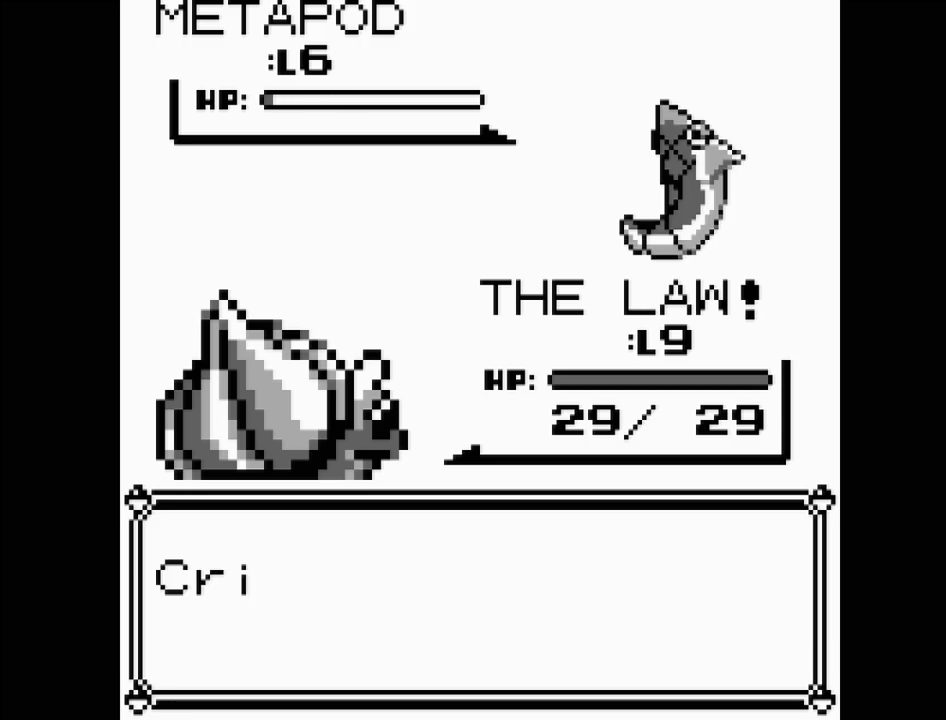
Gameplay with a controller (Nintendo layout); each line is a JSON object with the inputs held at the frame after it. "events" lists button and stick changes between this image and that frame as [ms after this image, input, new state], when the widget could be followed in between. Not read: L3 R3.
{"buttons": ["A"], "events": [[417, "A", "down"]]}
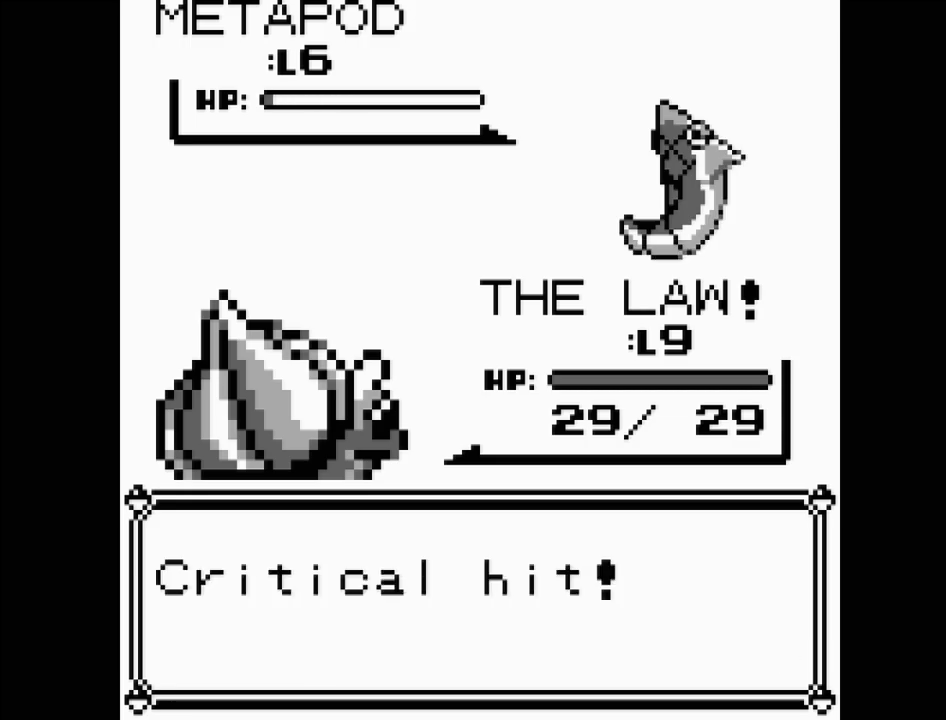
{"buttons": [], "events": [[33, "A", "up"]]}
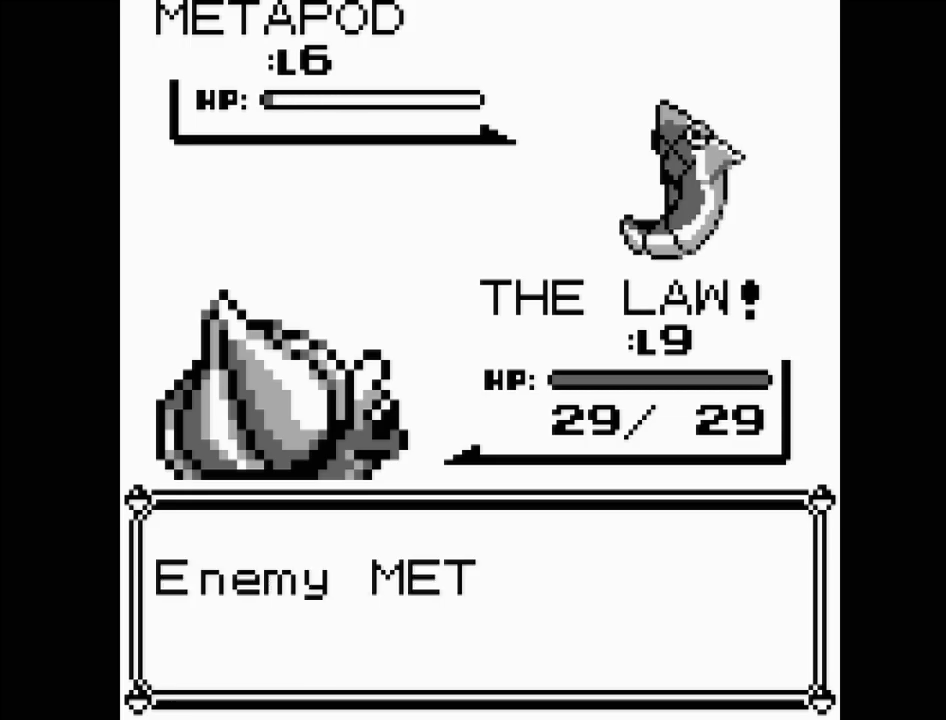
{"buttons": [], "events": []}
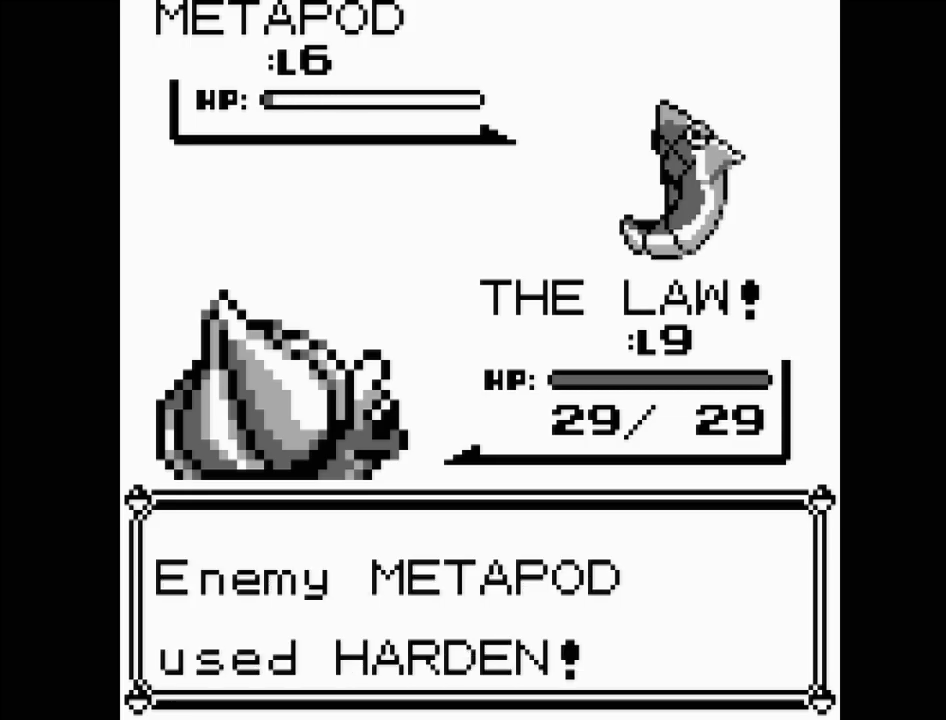
{"buttons": [], "events": []}
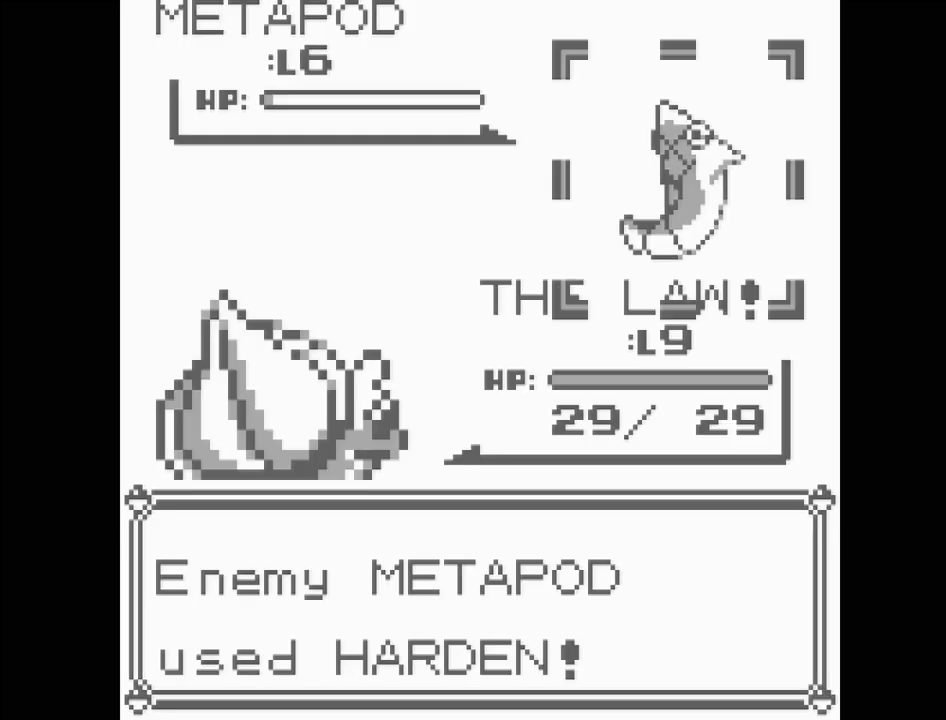
{"buttons": [], "events": []}
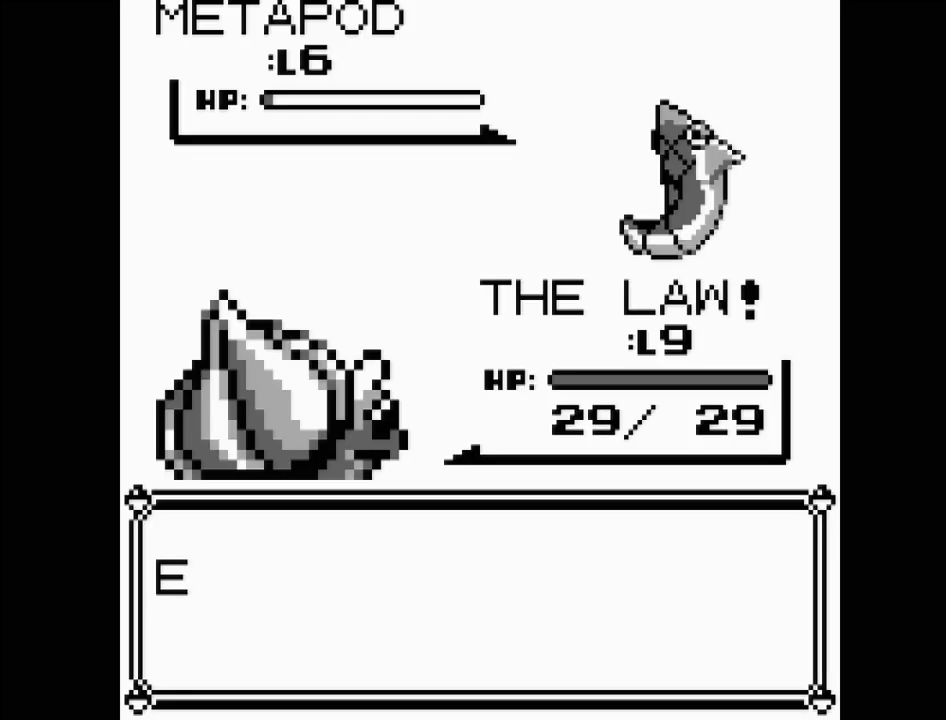
{"buttons": [], "events": [[417, "A", "down"], [483, "A", "up"]]}
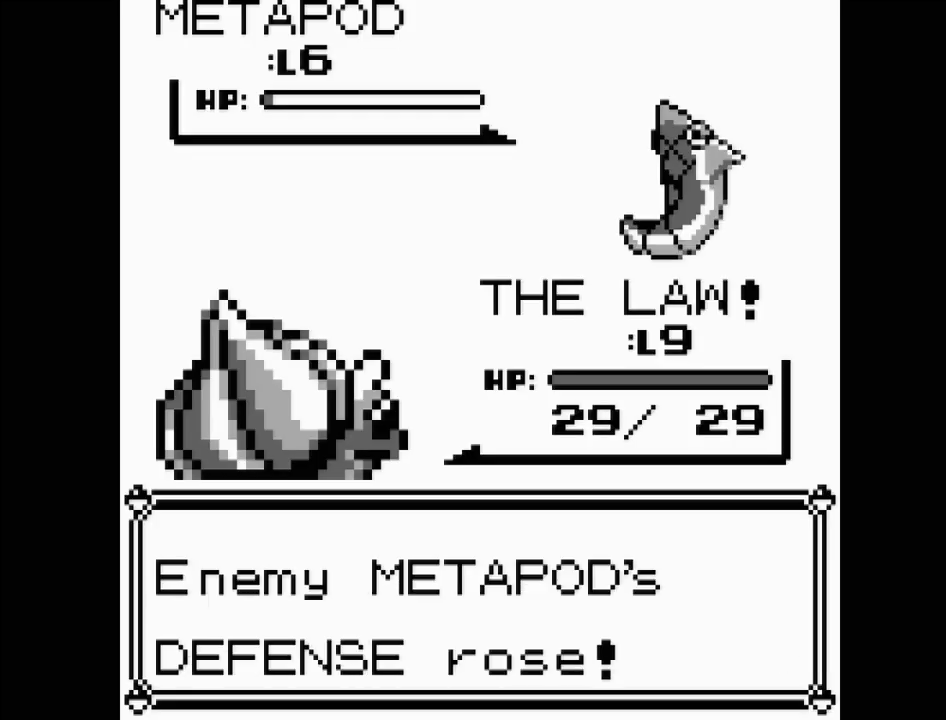
{"buttons": [], "events": []}
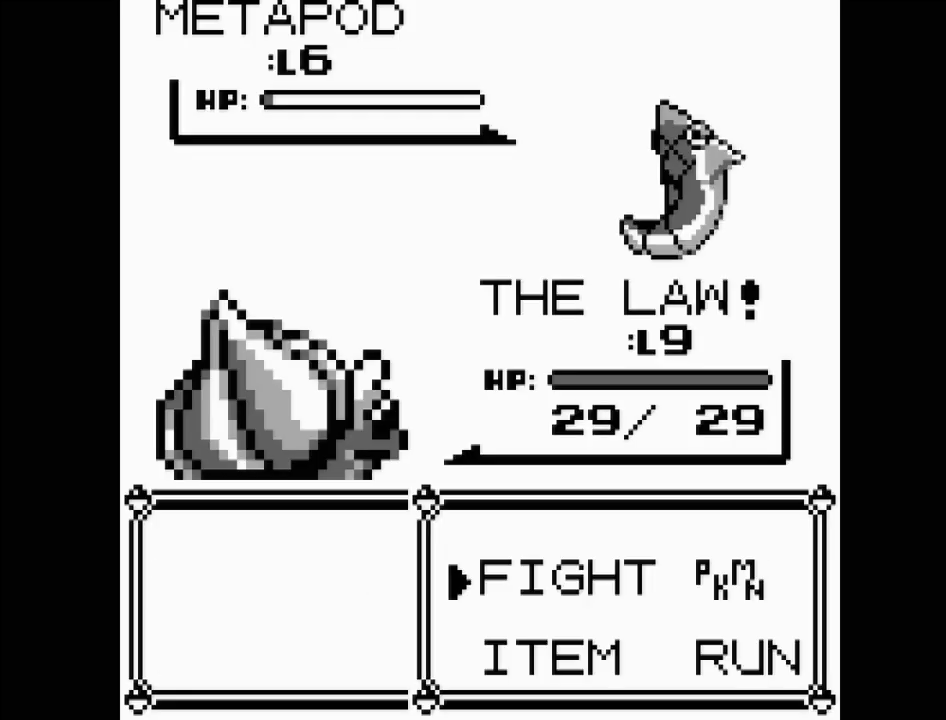
{"buttons": [], "events": [[133, "DPAD_RIGHT", "down"], [250, "DPAD_RIGHT", "up"], [267, "A", "down"], [383, "A", "up"]]}
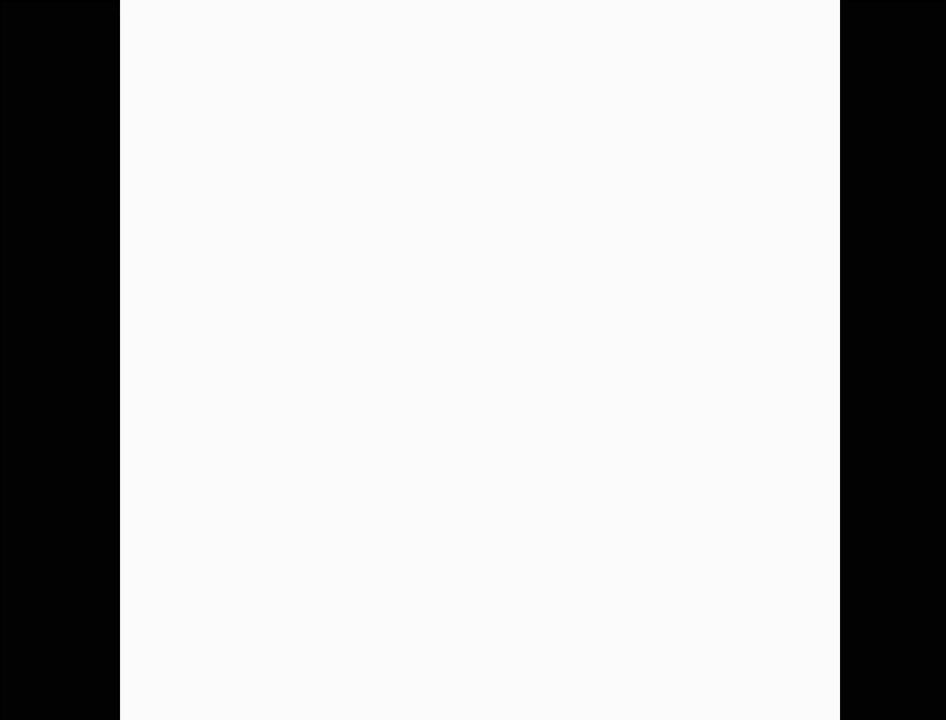
{"buttons": ["DPAD_DOWN"], "events": [[467, "DPAD_DOWN", "down"]]}
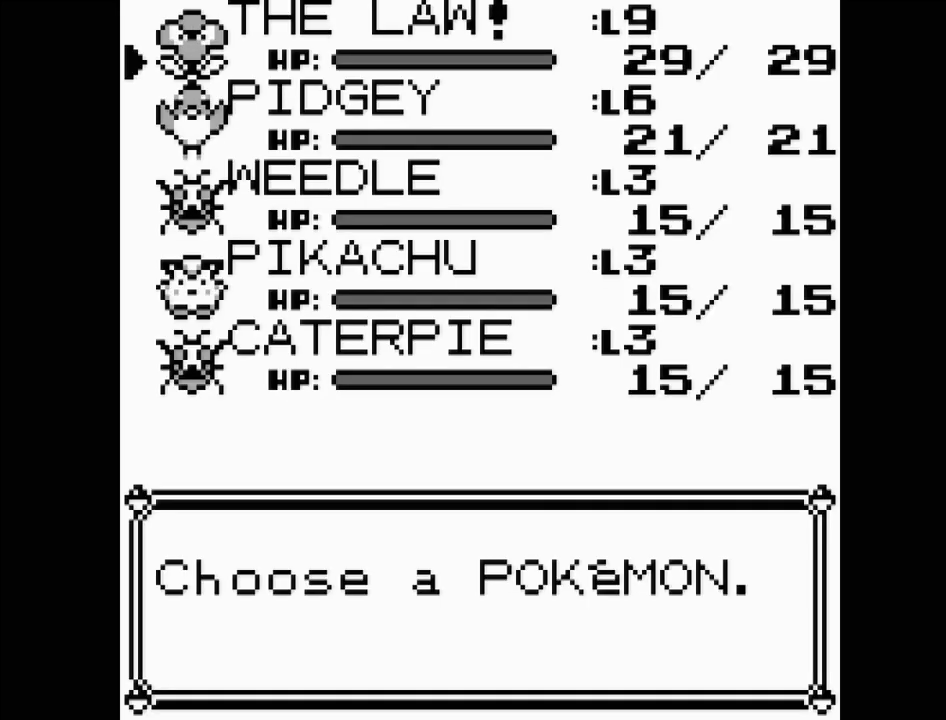
{"buttons": [], "events": [[83, "DPAD_DOWN", "up"], [150, "DPAD_DOWN", "down"], [250, "DPAD_DOWN", "up"], [400, "DPAD_UP", "down"], [483, "DPAD_UP", "up"]]}
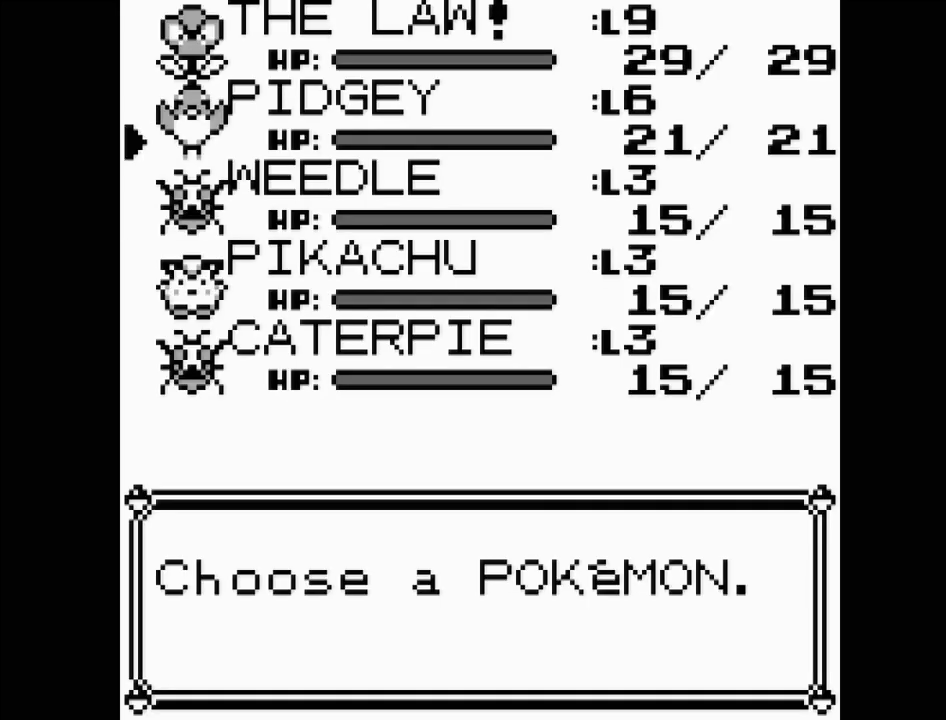
{"buttons": ["A"], "events": [[150, "A", "down"], [217, "A", "up"], [300, "A", "down"], [383, "A", "up"], [467, "A", "down"]]}
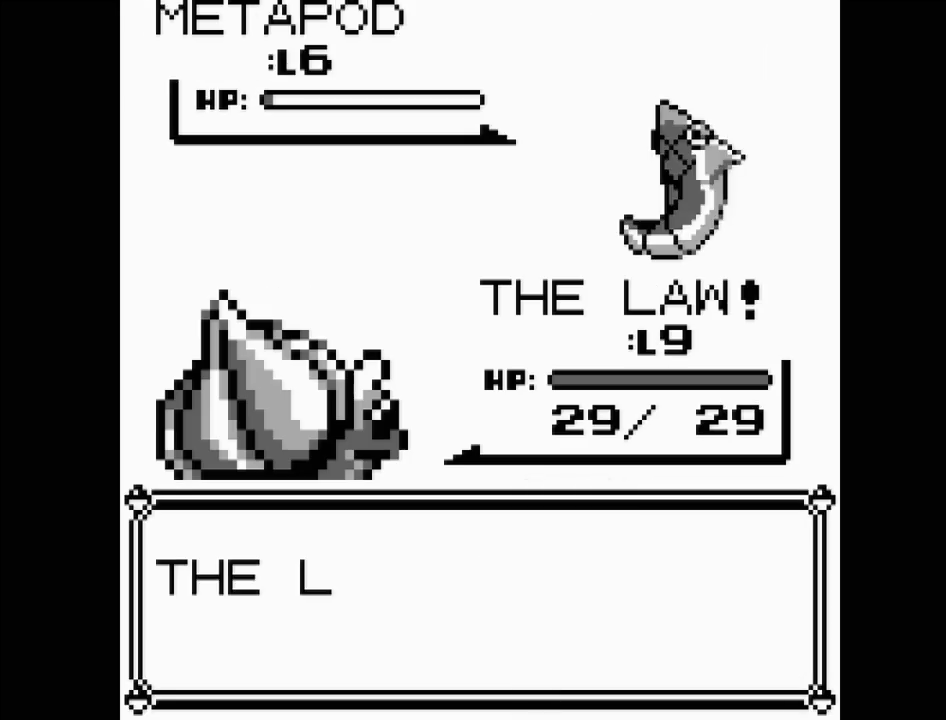
{"buttons": ["A"], "events": [[33, "A", "up"], [433, "A", "down"]]}
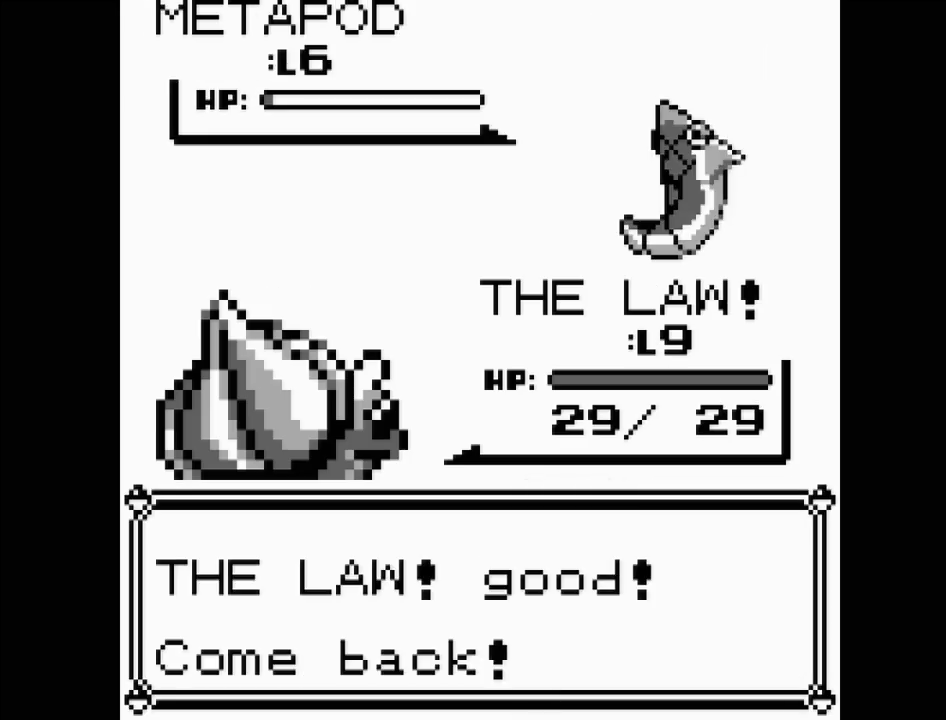
{"buttons": [], "events": [[50, "A", "up"], [167, "A", "down"], [233, "A", "up"], [317, "A", "down"], [400, "A", "up"]]}
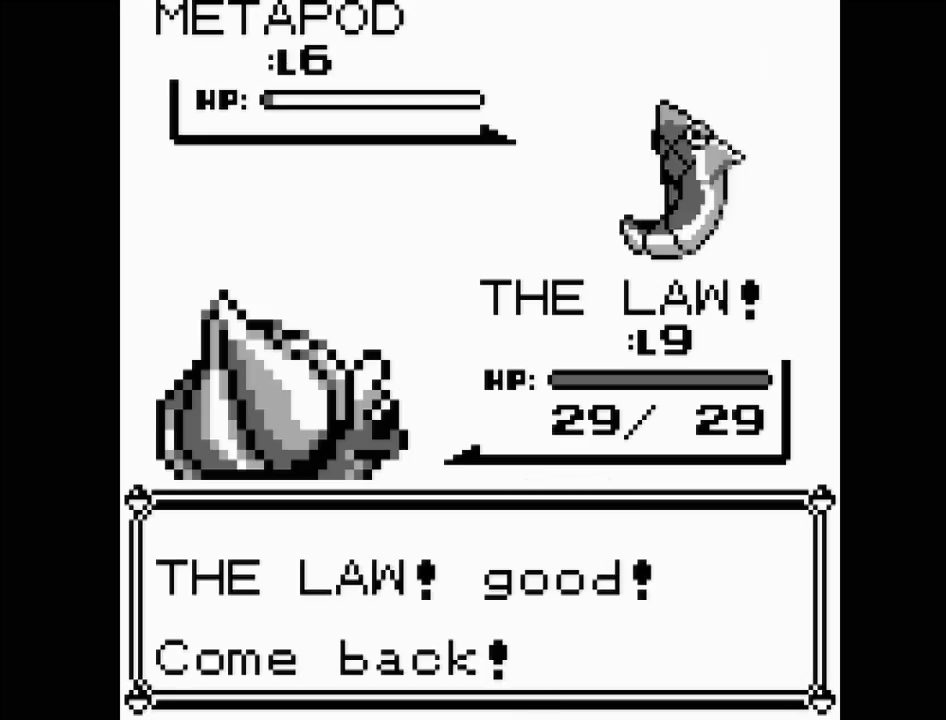
{"buttons": [], "events": []}
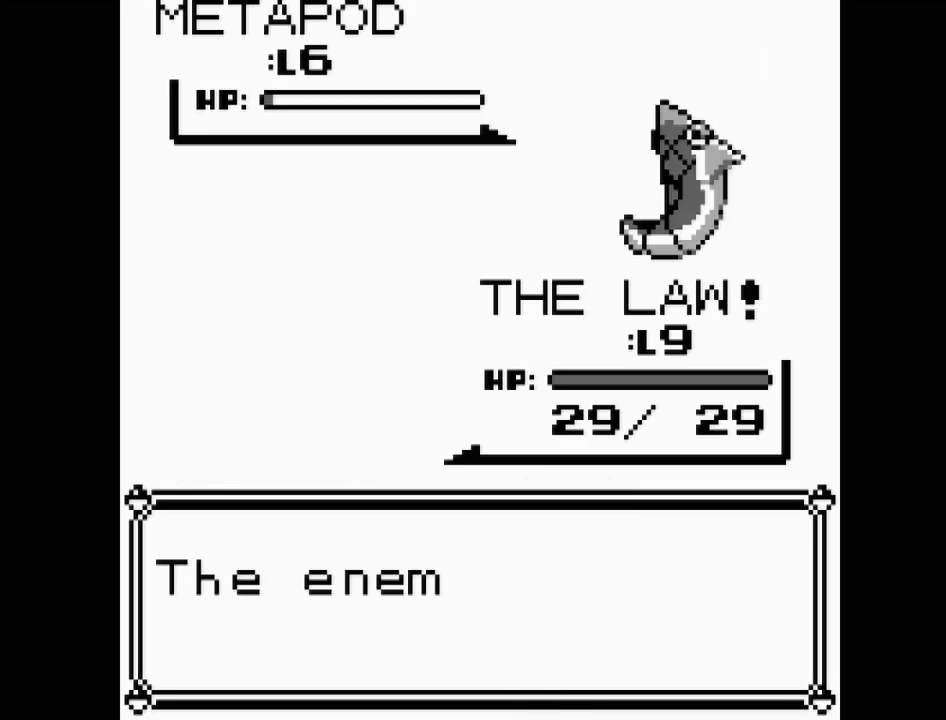
{"buttons": [], "events": [[333, "A", "down"], [450, "A", "up"]]}
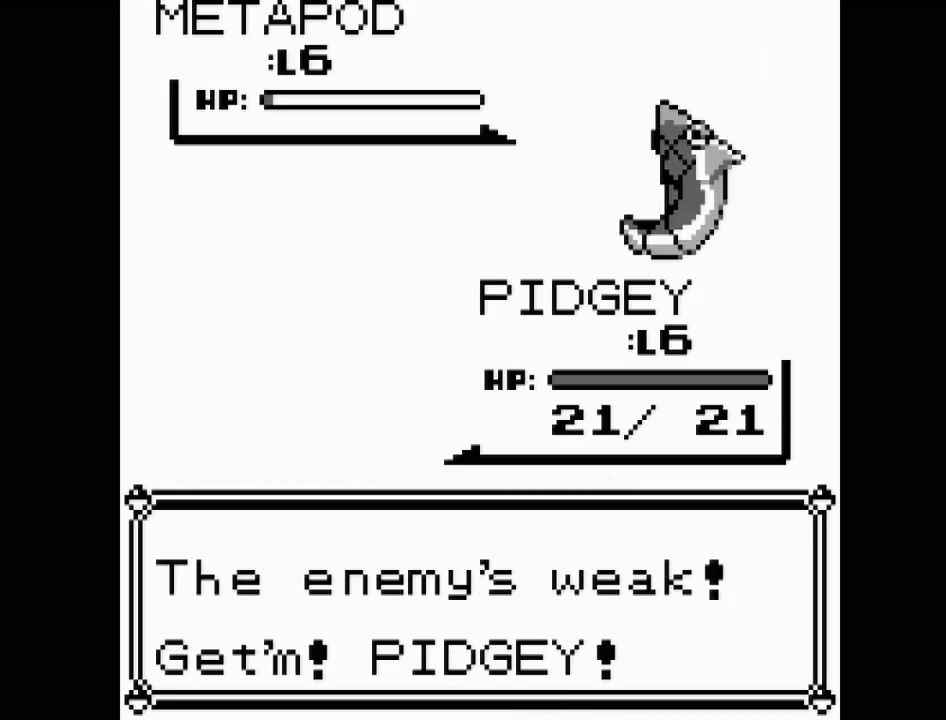
{"buttons": ["A"], "events": [[467, "A", "down"]]}
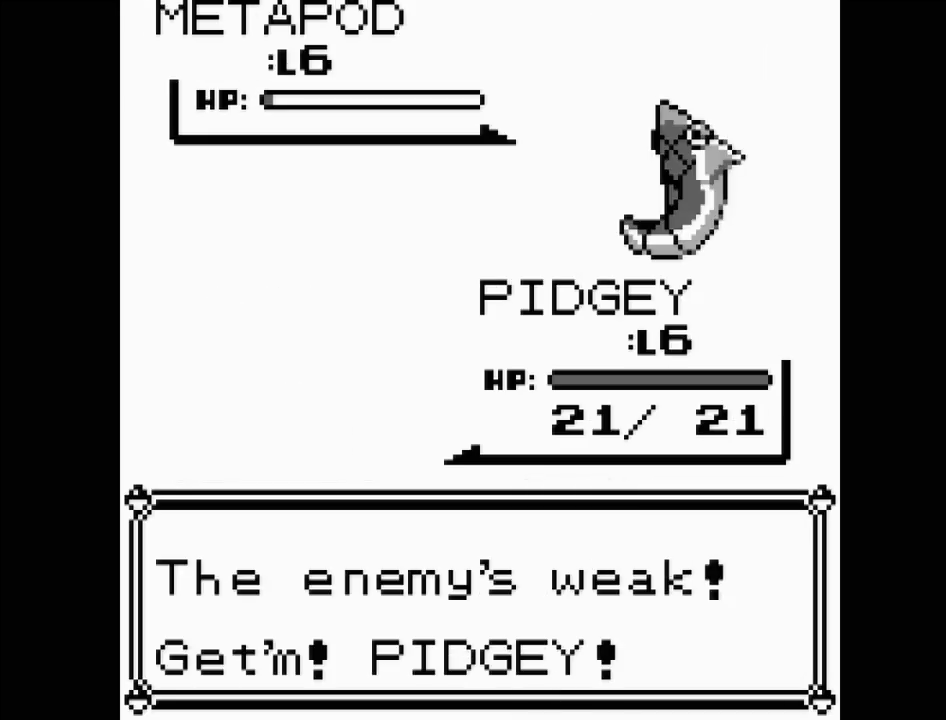
{"buttons": [], "events": [[117, "A", "up"]]}
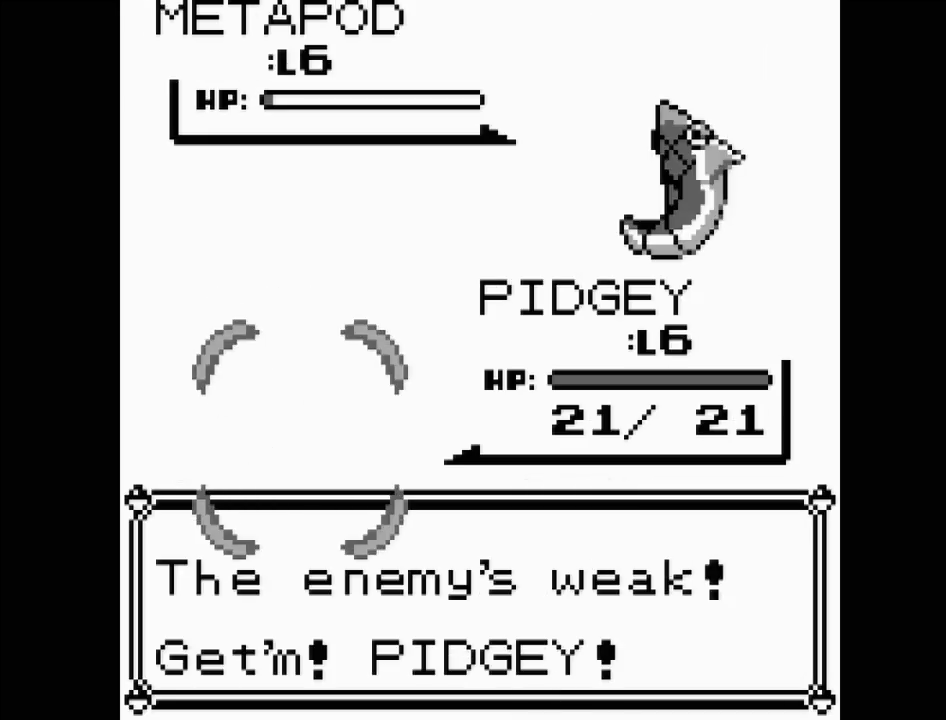
{"buttons": [], "events": []}
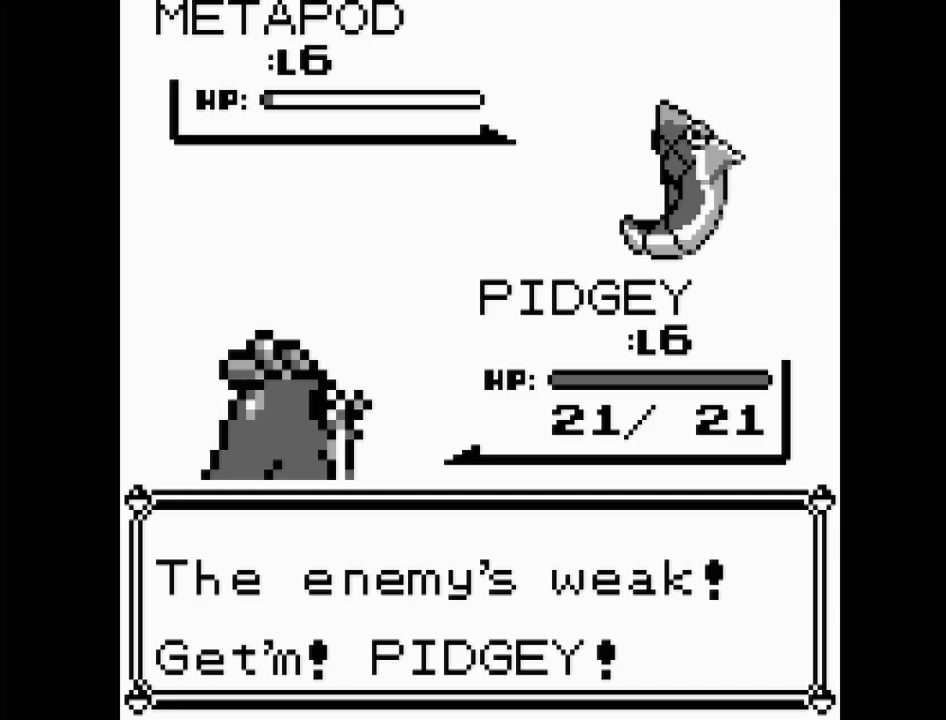
{"buttons": [], "events": []}
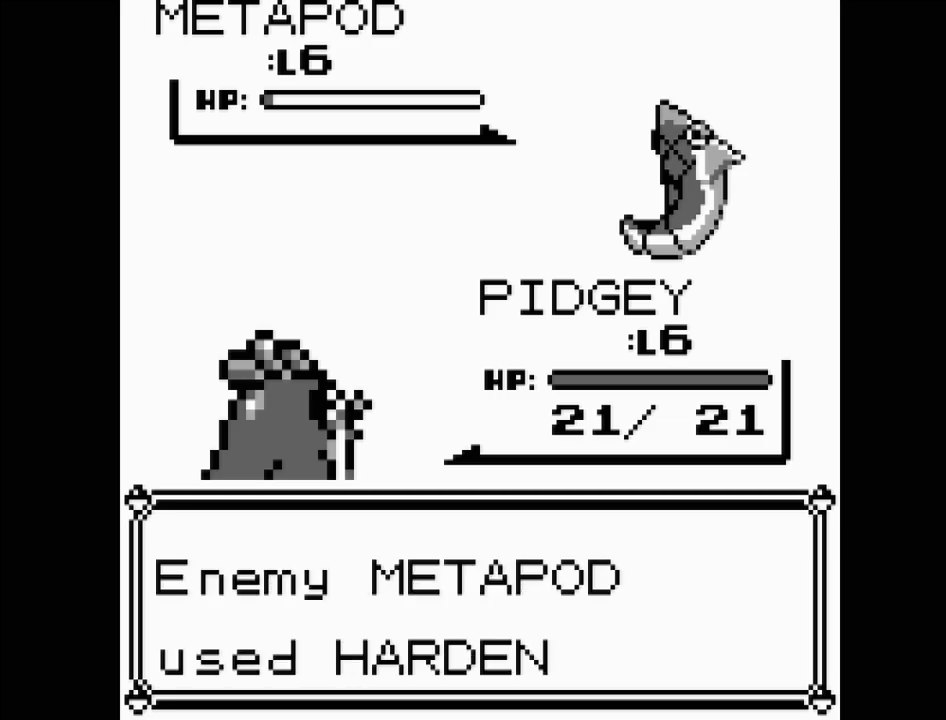
{"buttons": [], "events": [[17, "A", "down"], [67, "A", "up"]]}
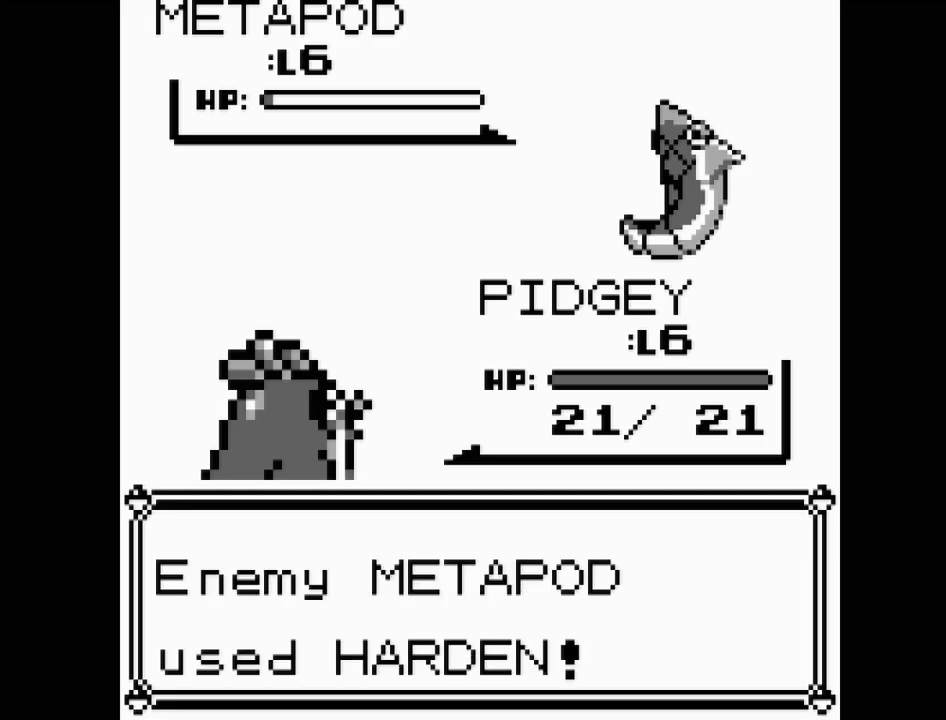
{"buttons": [], "events": []}
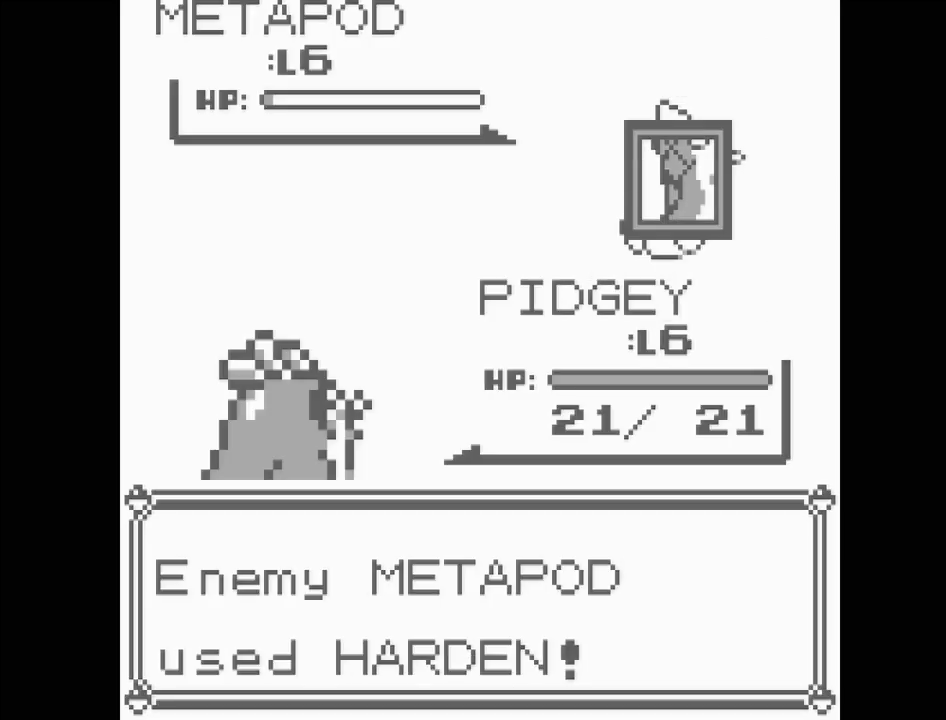
{"buttons": [], "events": []}
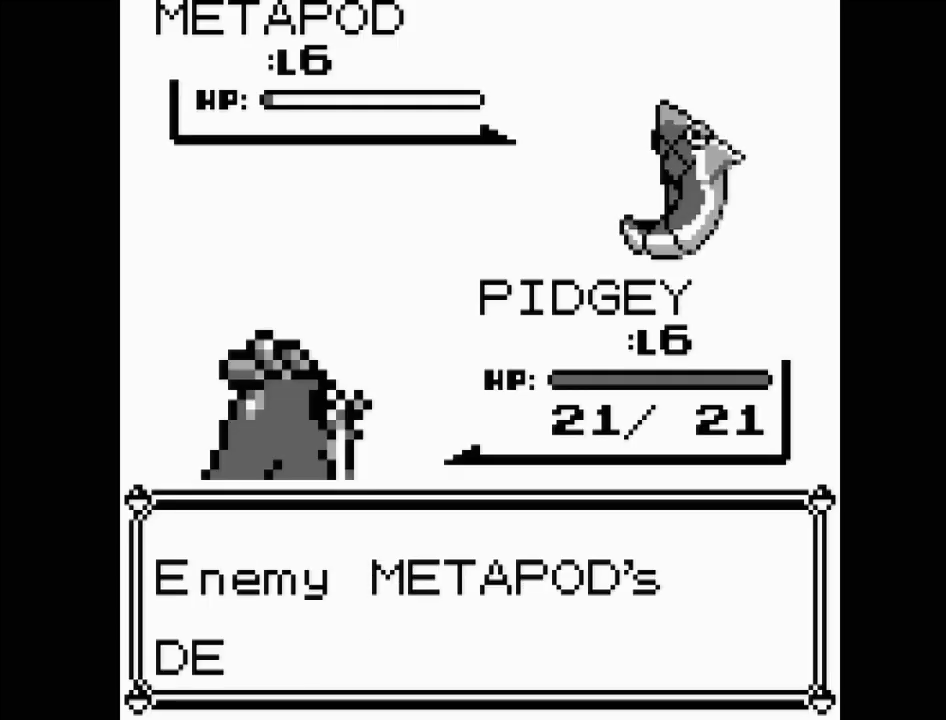
{"buttons": [], "events": []}
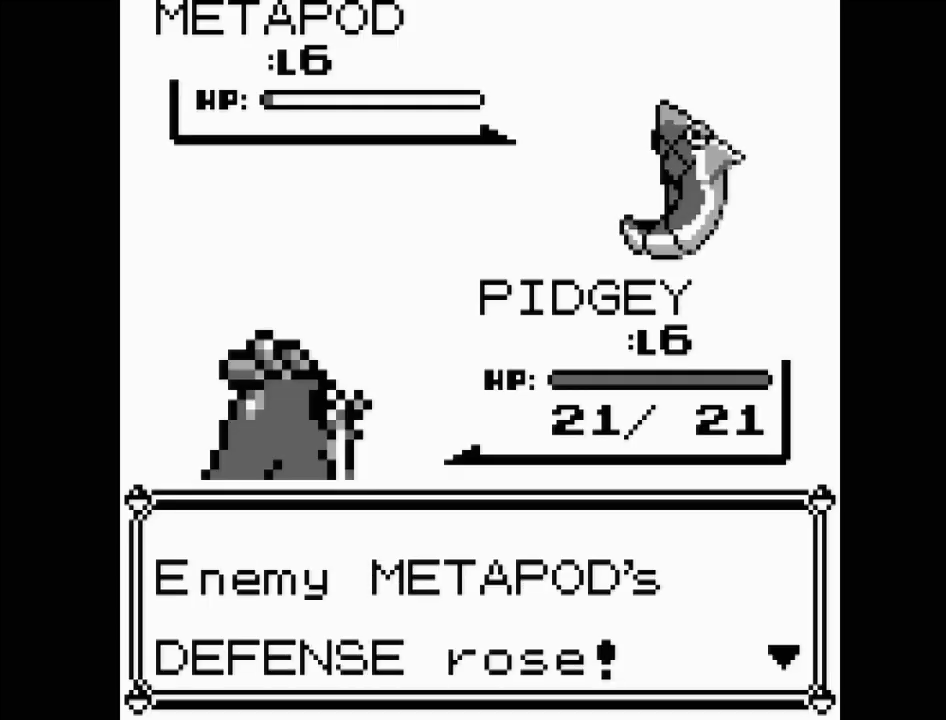
{"buttons": [], "events": [[367, "A", "down"], [483, "A", "up"]]}
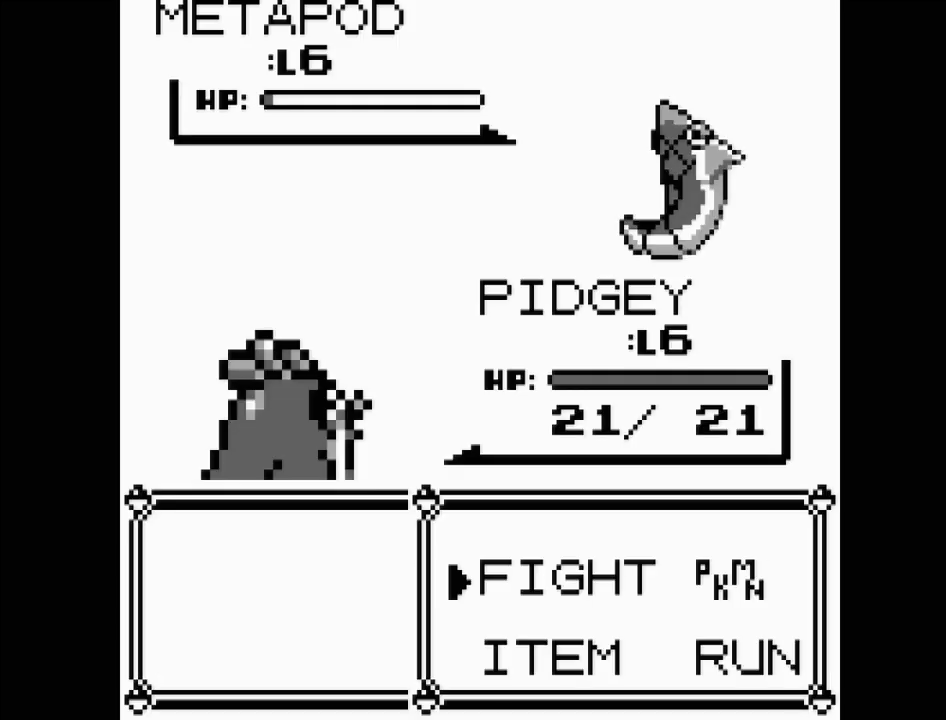
{"buttons": [], "events": [[350, "A", "down"], [467, "A", "up"]]}
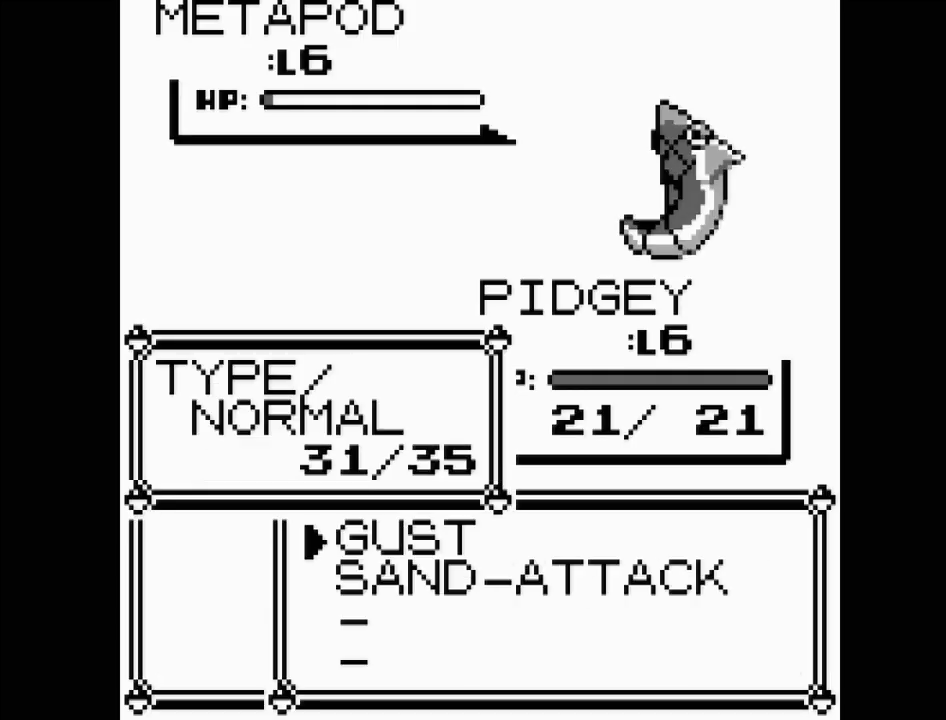
{"buttons": [], "events": [[267, "A", "down"], [350, "A", "up"], [433, "A", "down"], [500, "A", "up"]]}
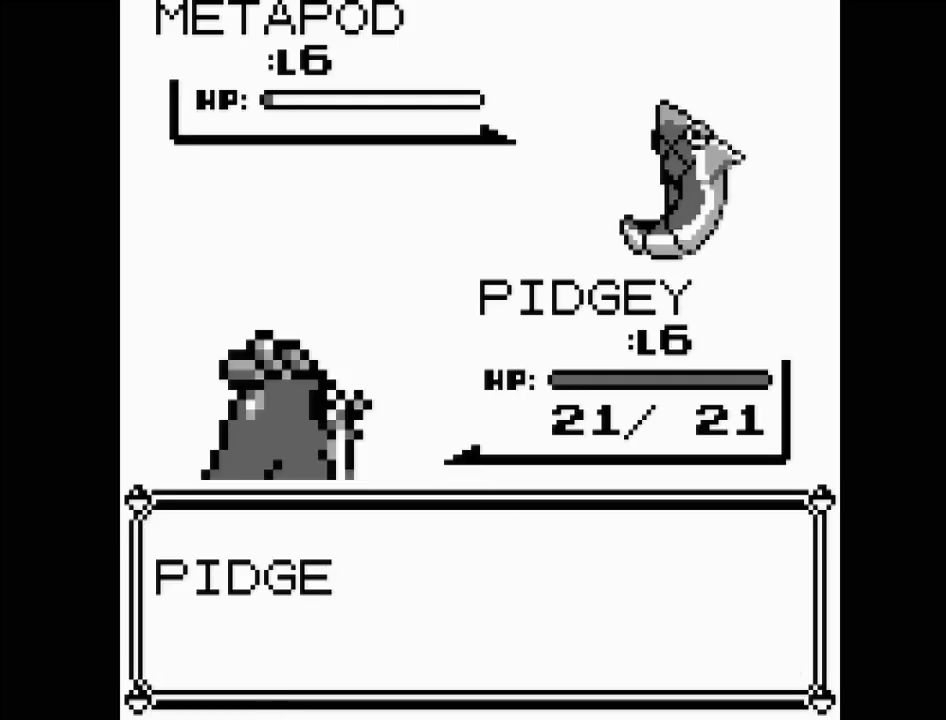
{"buttons": ["A"], "events": [[400, "A", "down"]]}
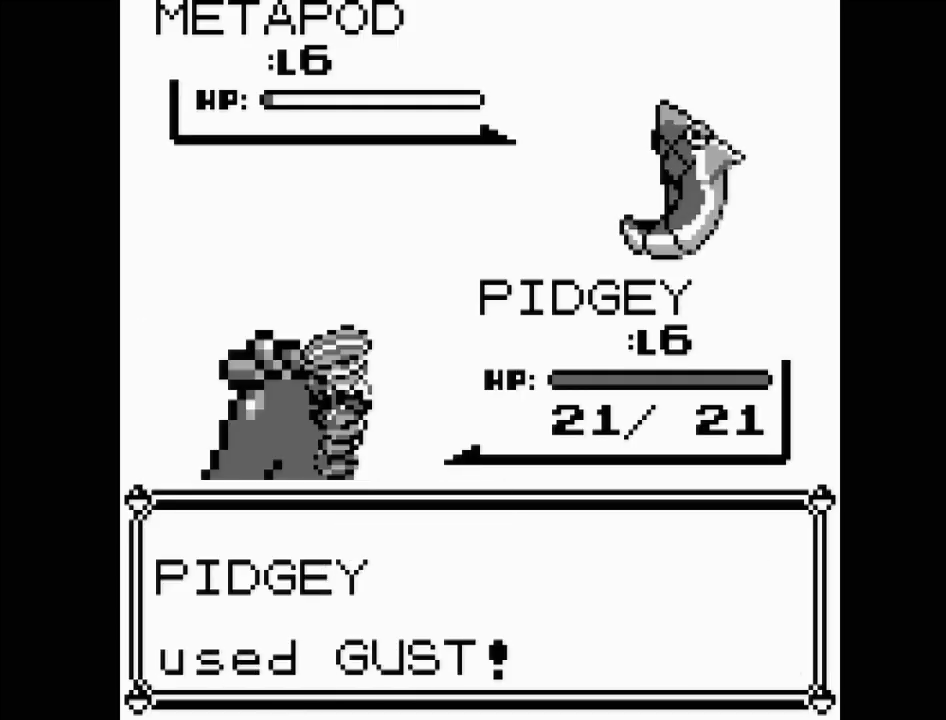
{"buttons": [], "events": [[17, "A", "up"]]}